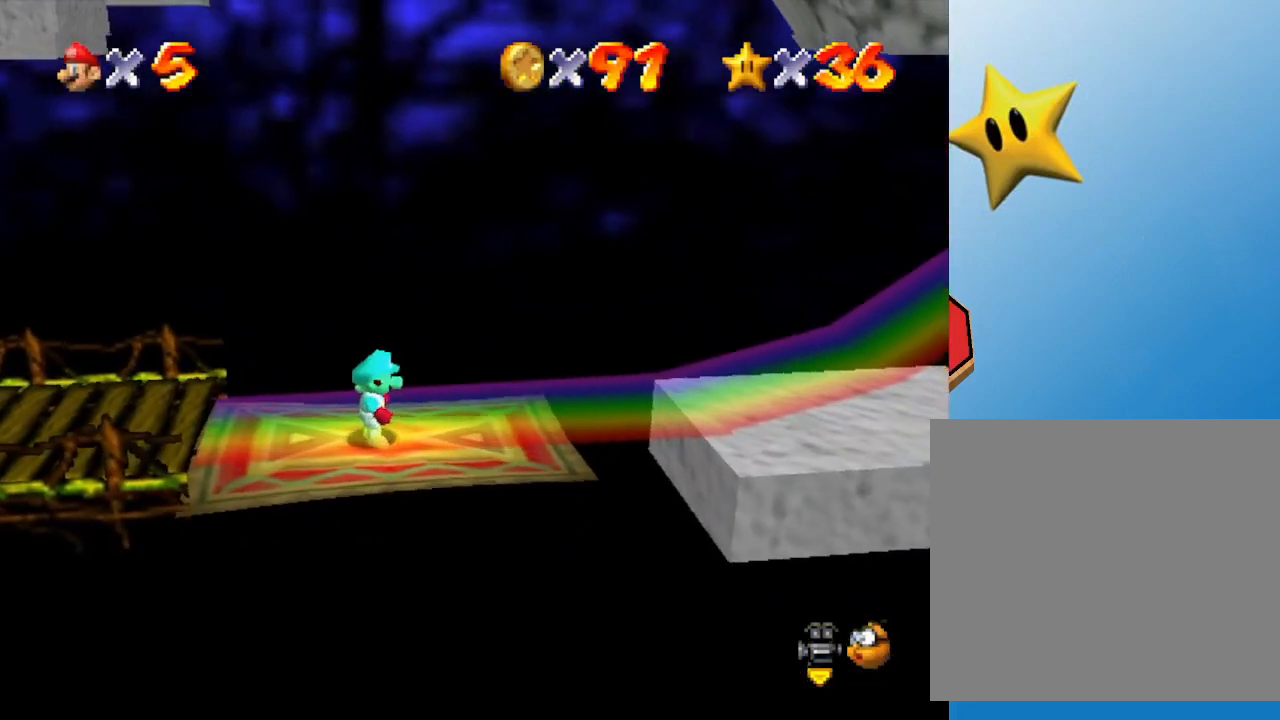
Gameplay with a controller (Nintendo layout); each line is a JSON object with the inputs held at the frame after it. "events" lists button and stick changes between this image and that frame as [ms after this image, input, new state], when the widget could be followed in between. Not read: L3 R3.
{"buttons": [], "left_stick": "center", "events": []}
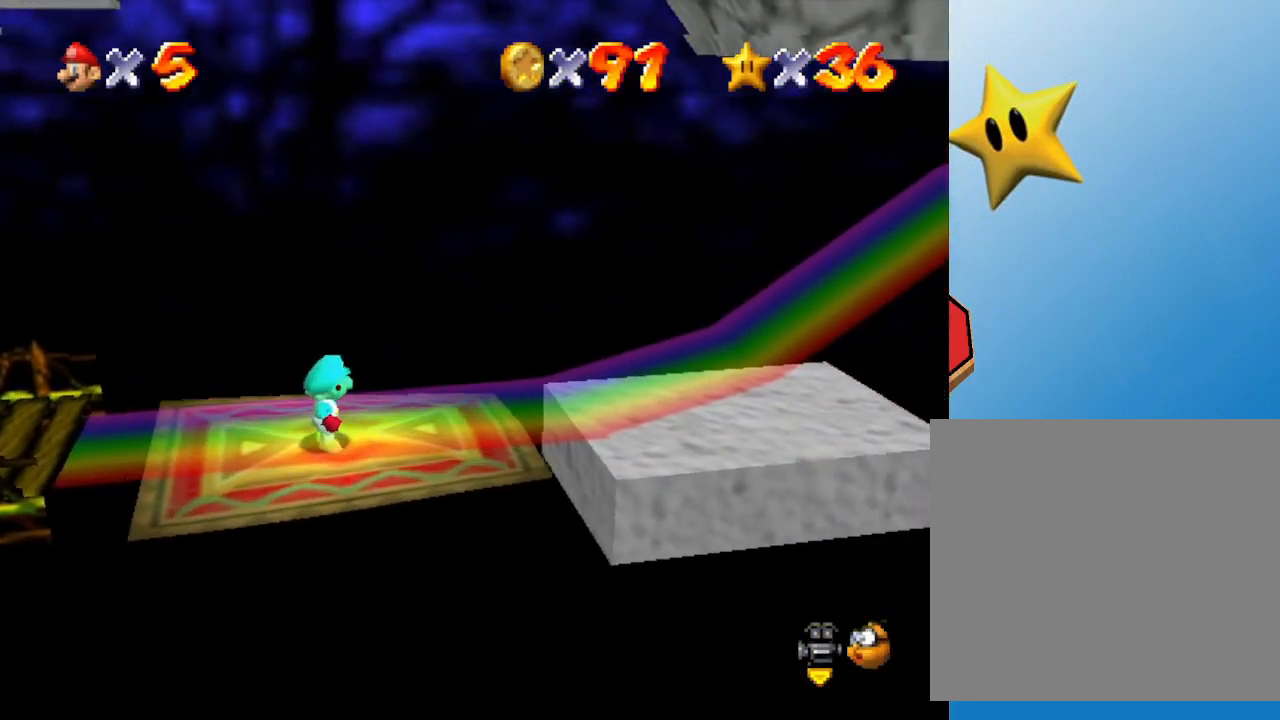
{"buttons": [], "left_stick": "center", "events": []}
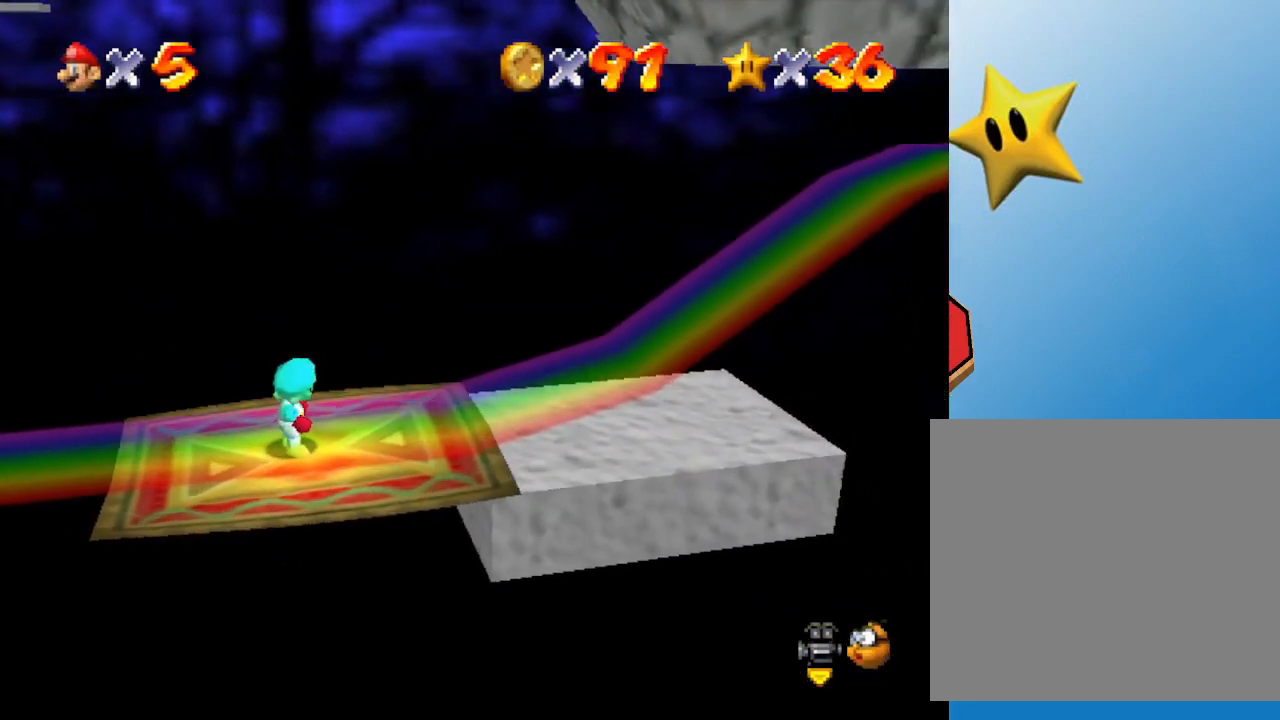
{"buttons": [], "left_stick": "center", "events": []}
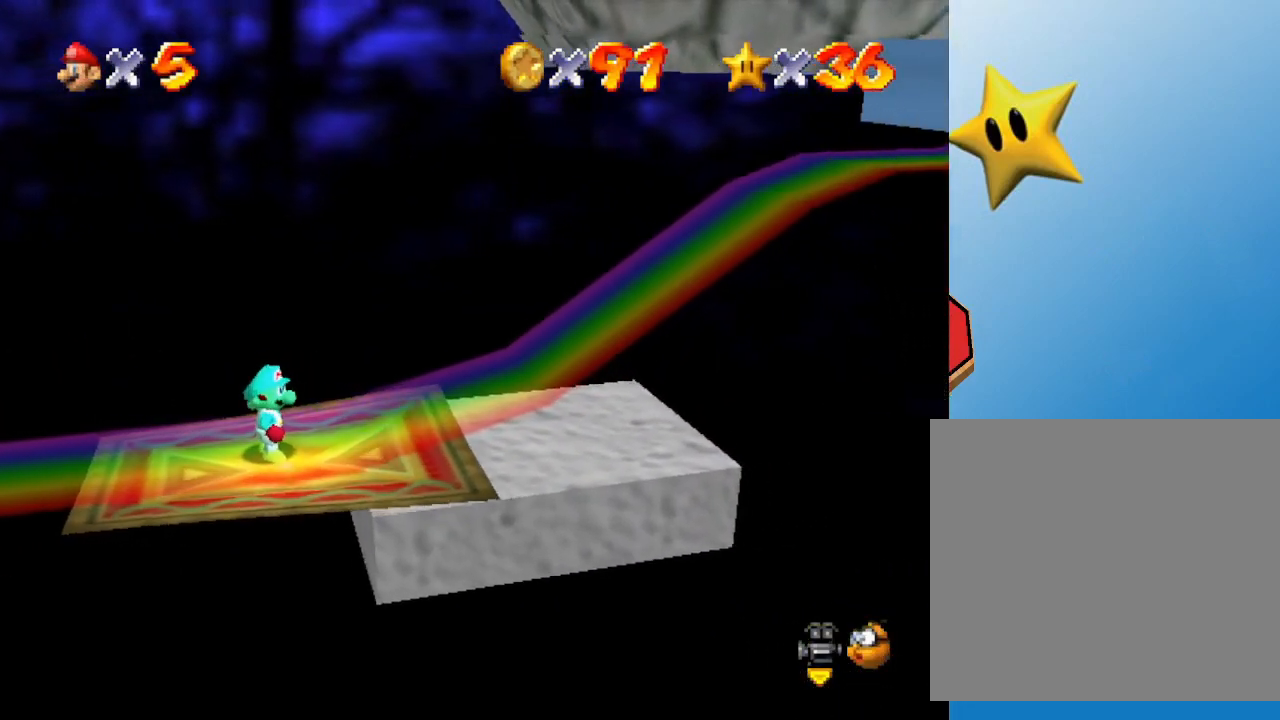
{"buttons": [], "left_stick": "center", "events": []}
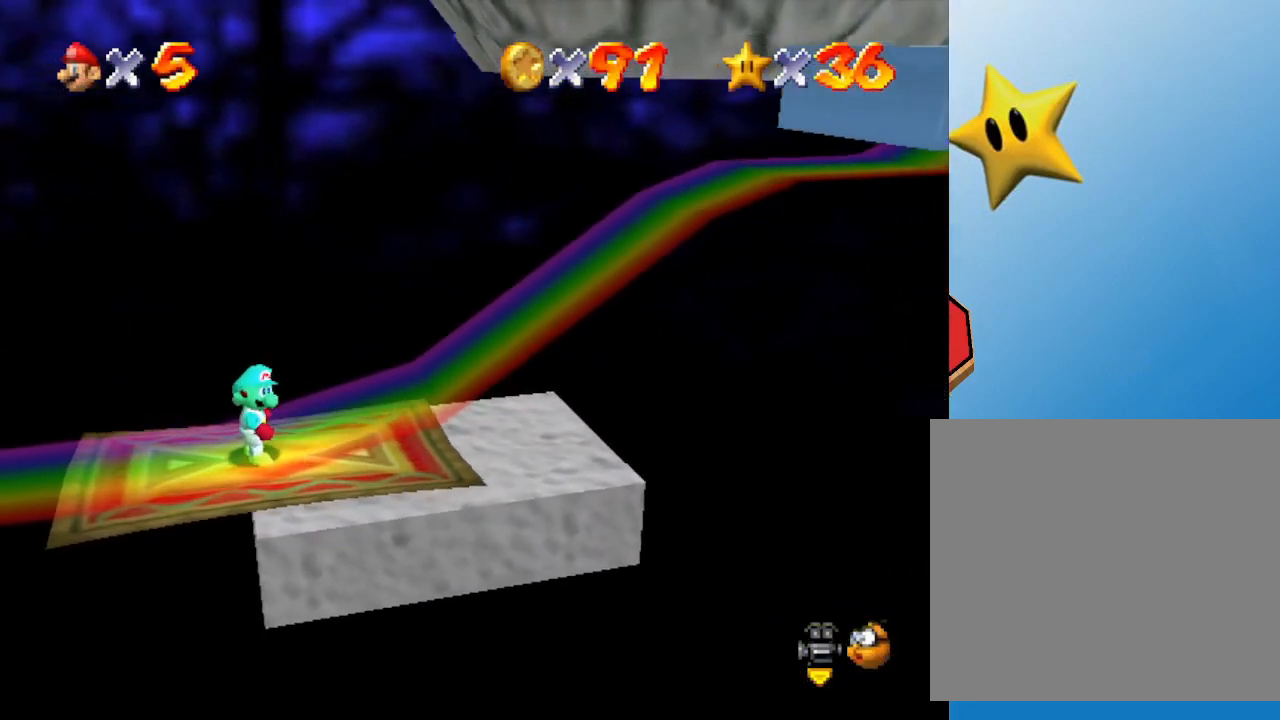
{"buttons": [], "left_stick": "center", "events": []}
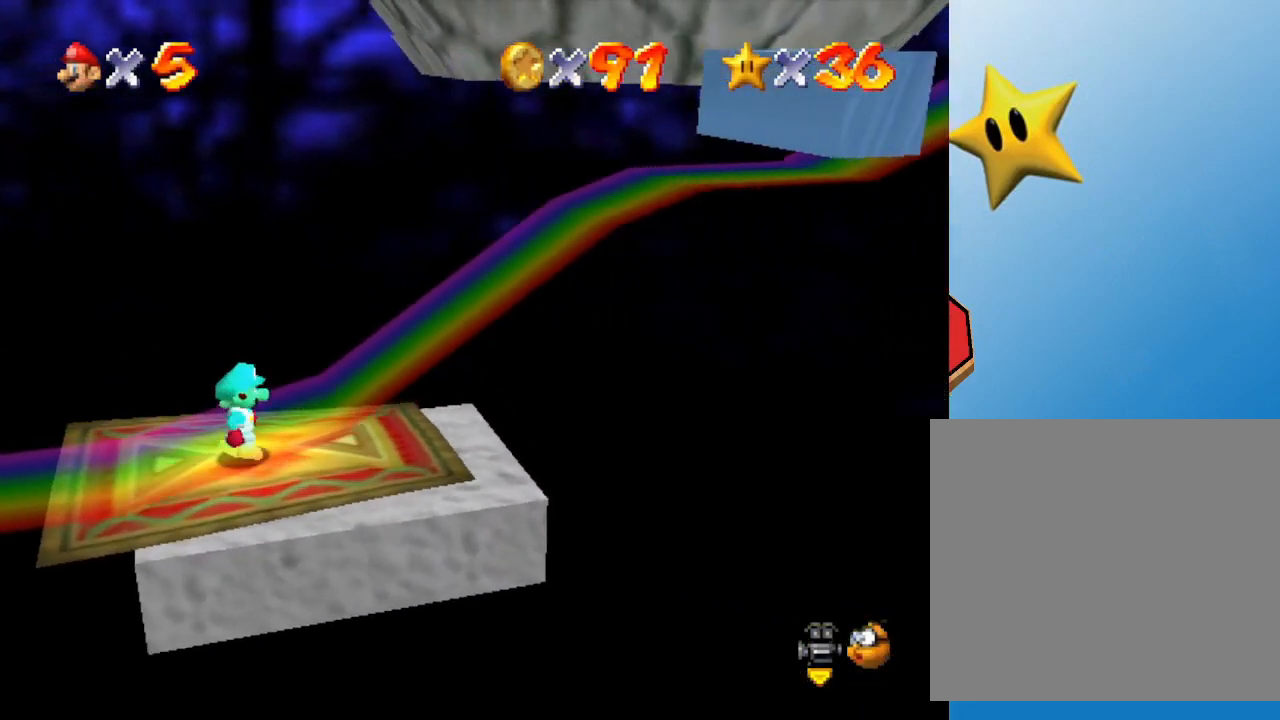
{"buttons": [], "left_stick": "center", "events": [[50, "left_stick", "right"], [167, "left_stick", "center"]]}
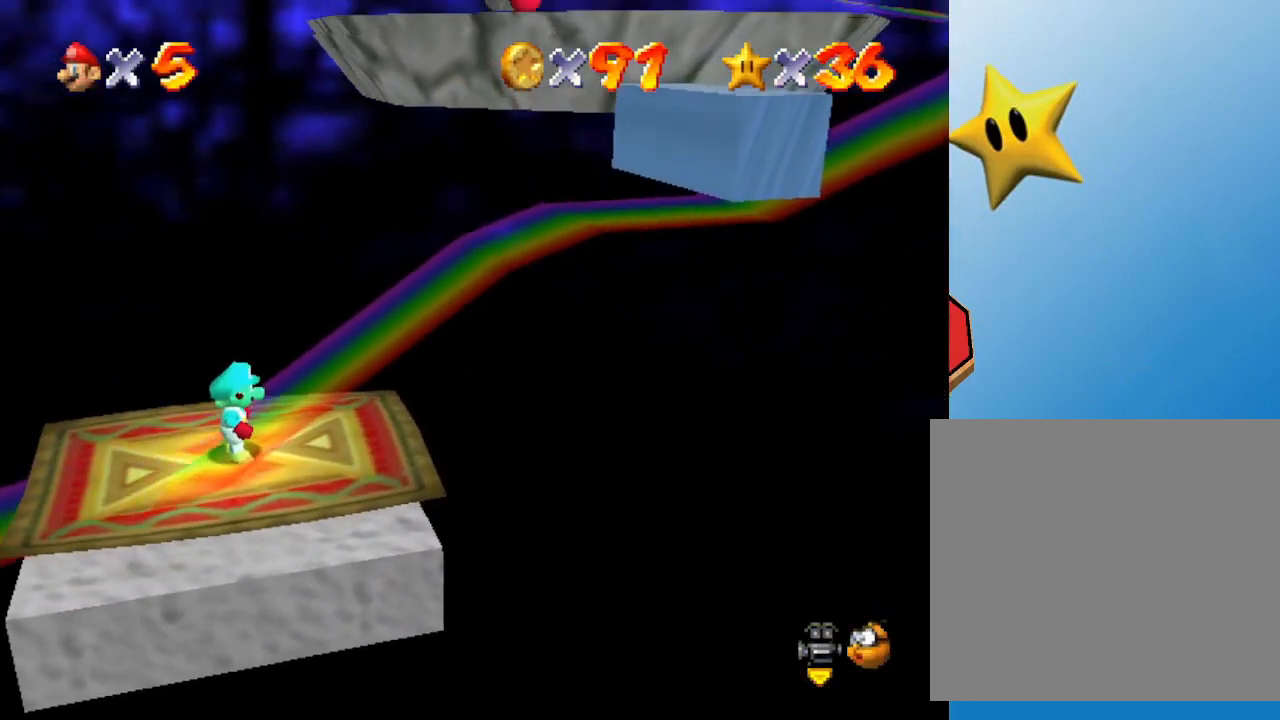
{"buttons": [], "left_stick": "center", "events": []}
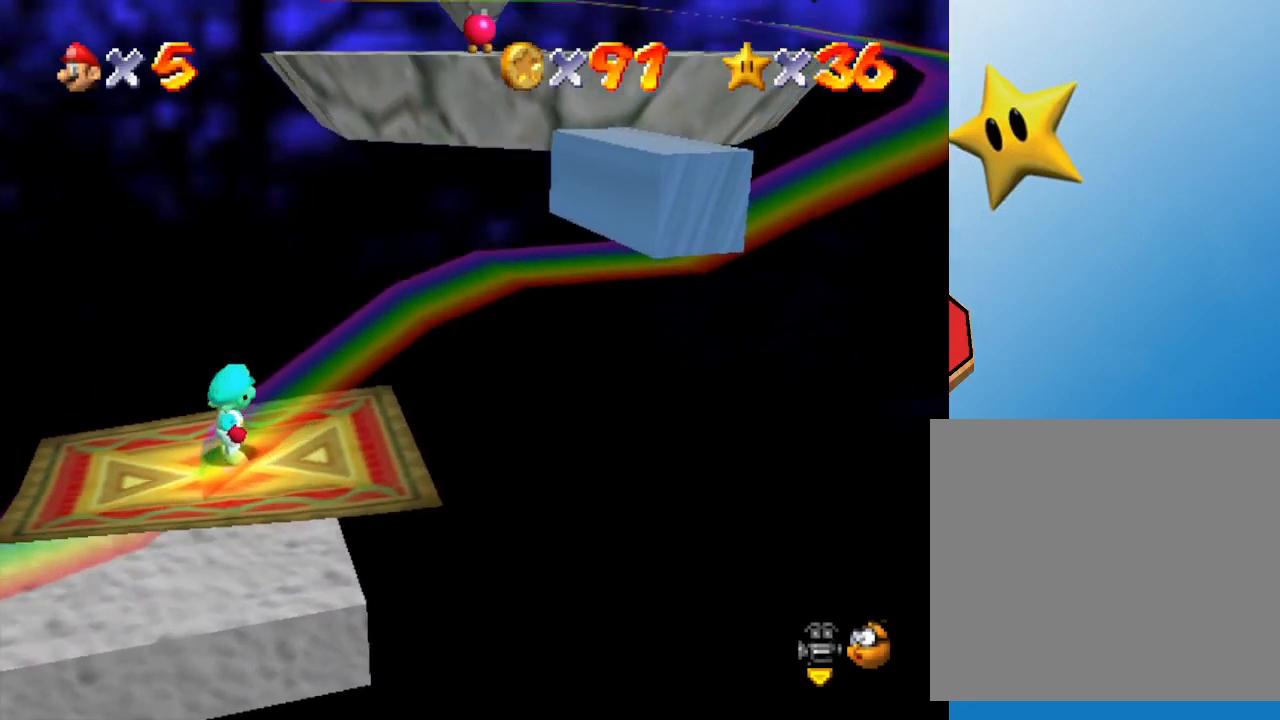
{"buttons": [], "left_stick": "center", "events": []}
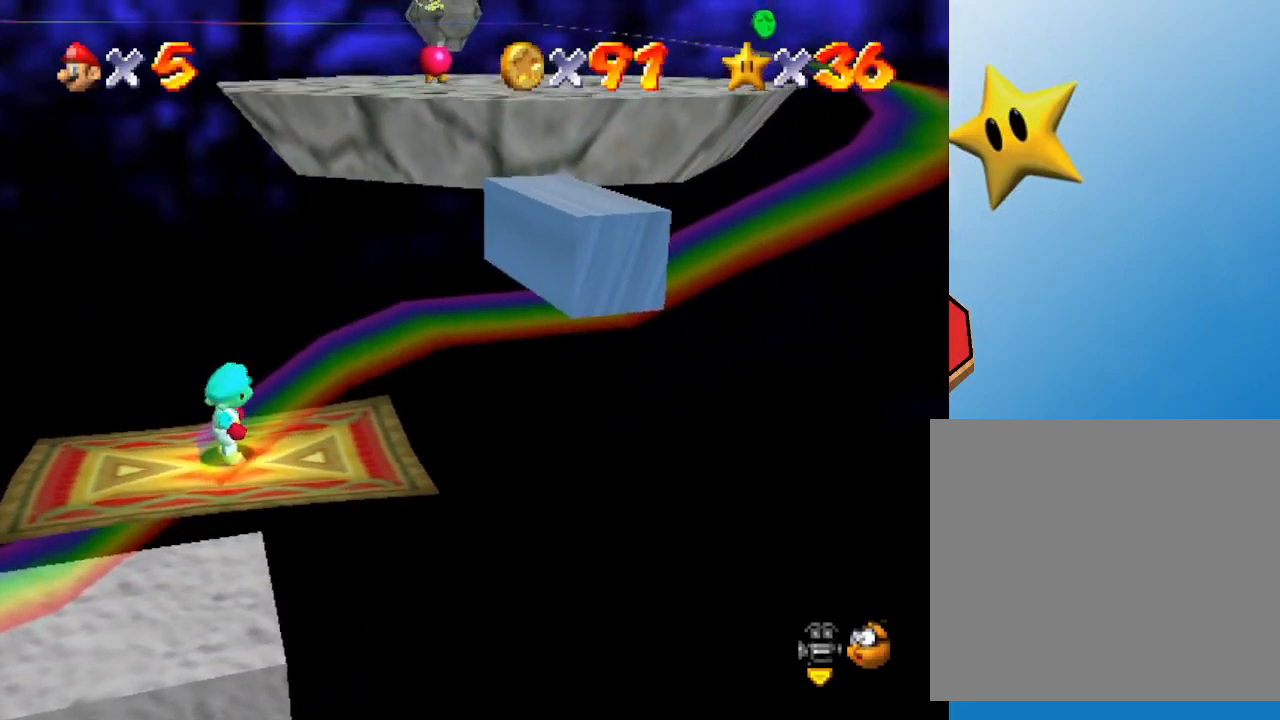
{"buttons": [], "left_stick": "center", "events": []}
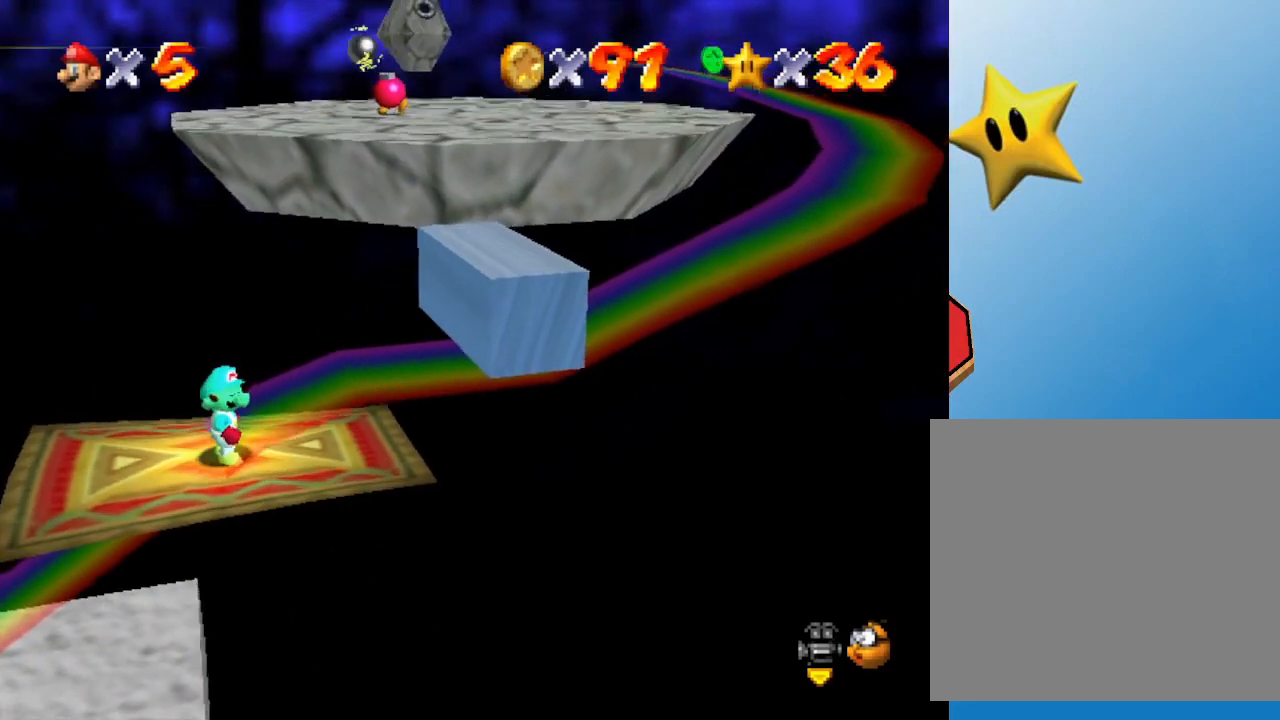
{"buttons": [], "left_stick": "right", "events": [[400, "left_stick", "right"]]}
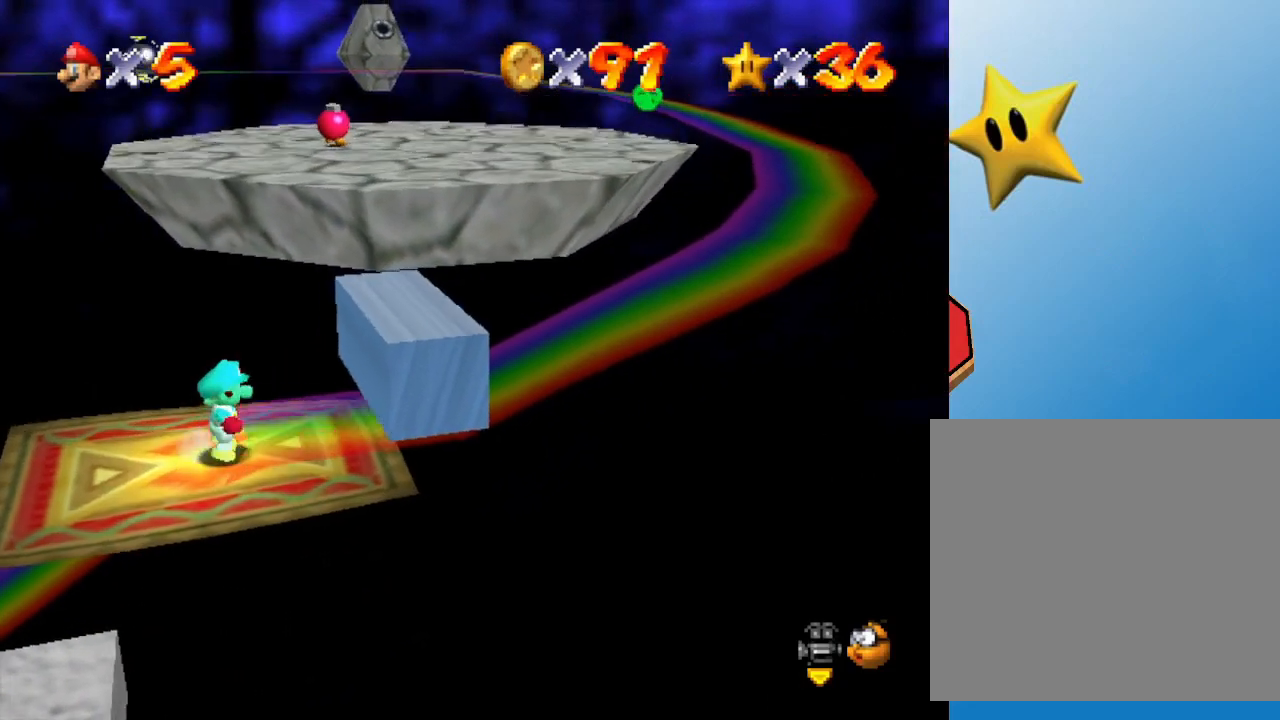
{"buttons": [], "left_stick": "center", "events": [[50, "left_stick", "center"]]}
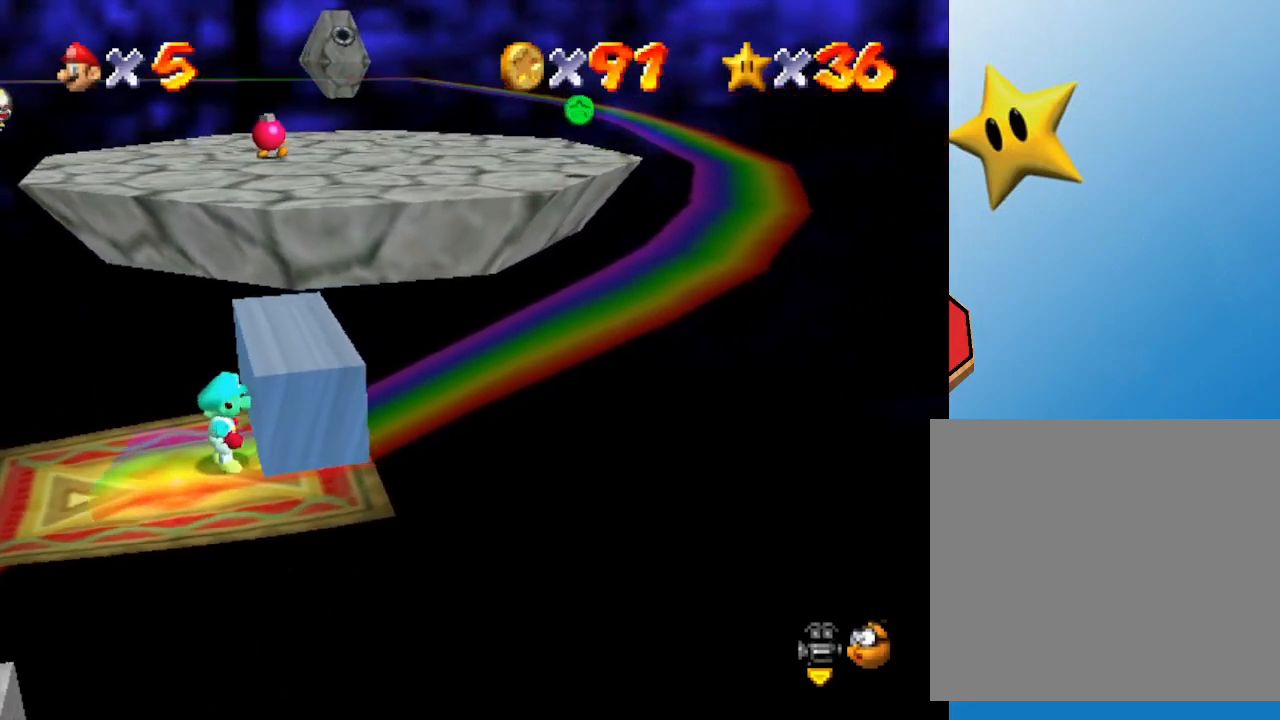
{"buttons": ["A"], "left_stick": "right", "events": [[133, "A", "down"], [133, "left_stick", "right"]]}
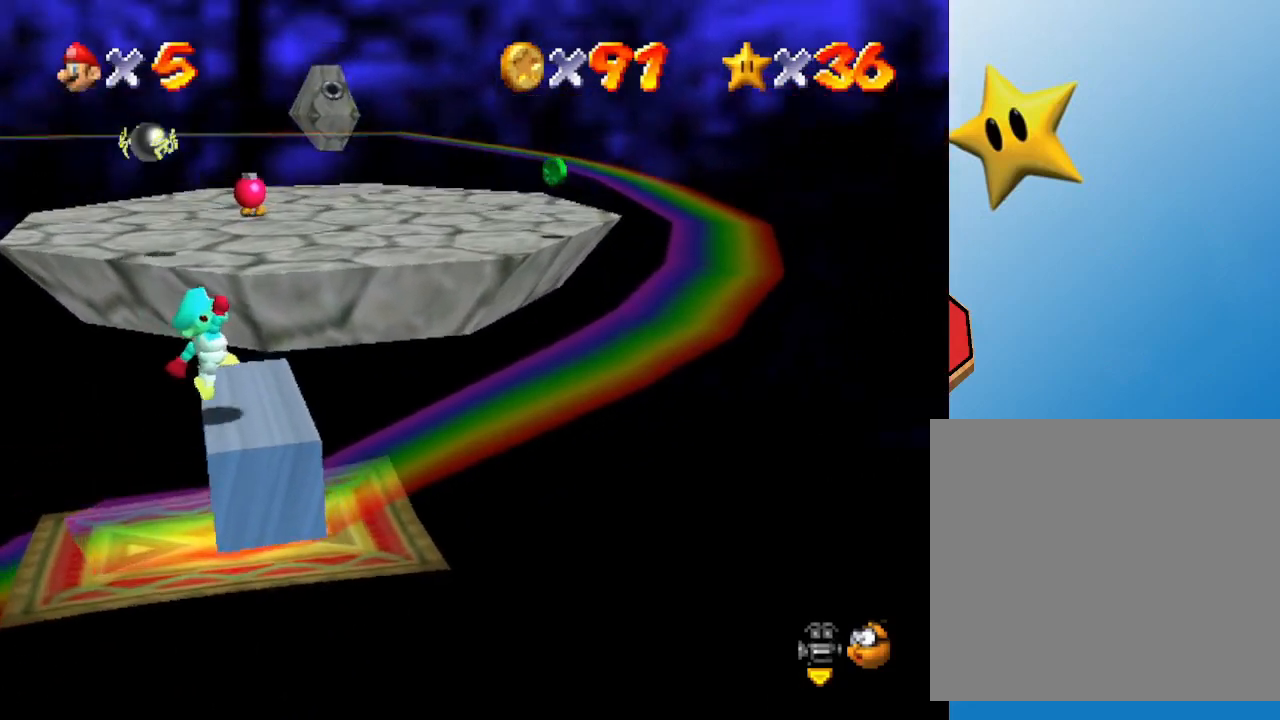
{"buttons": [], "left_stick": "right", "events": [[100, "A", "up"], [100, "left_stick", "center"], [233, "A", "down"], [350, "left_stick", "right"], [383, "A", "up"]]}
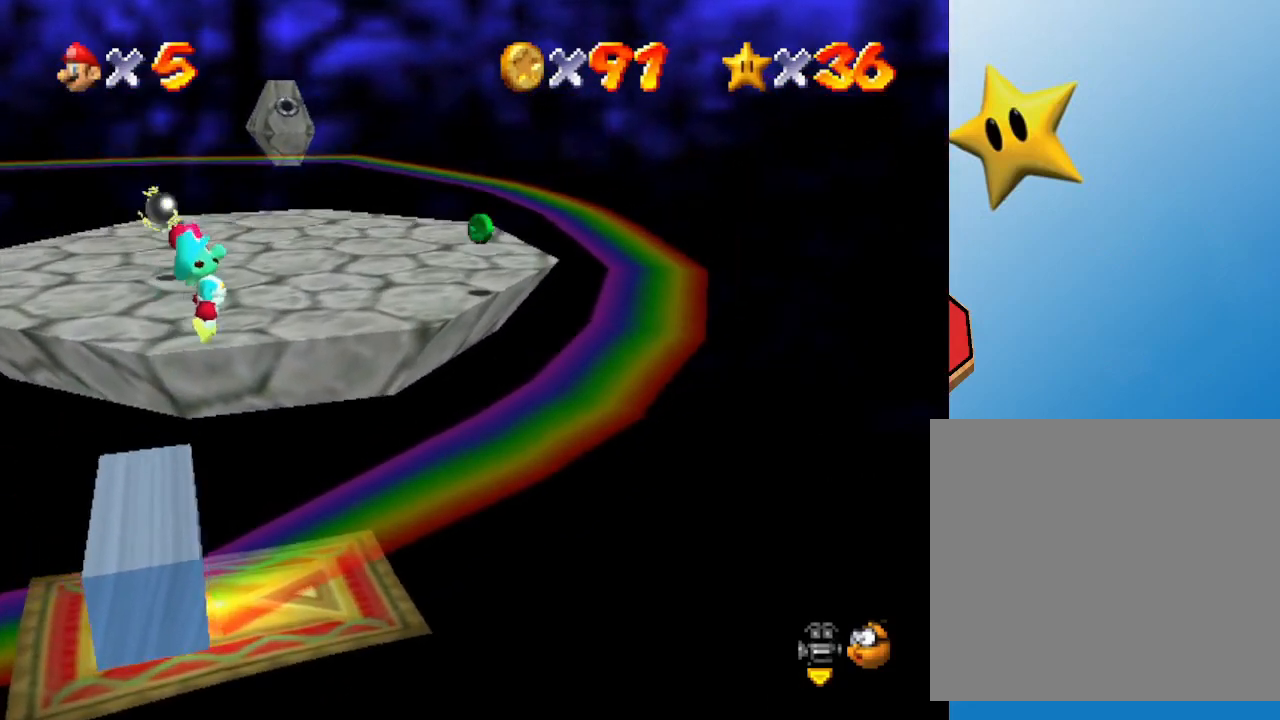
{"buttons": [], "left_stick": "center", "events": [[17, "left_stick", "center"], [167, "left_stick", "left"], [350, "left_stick", "center"]]}
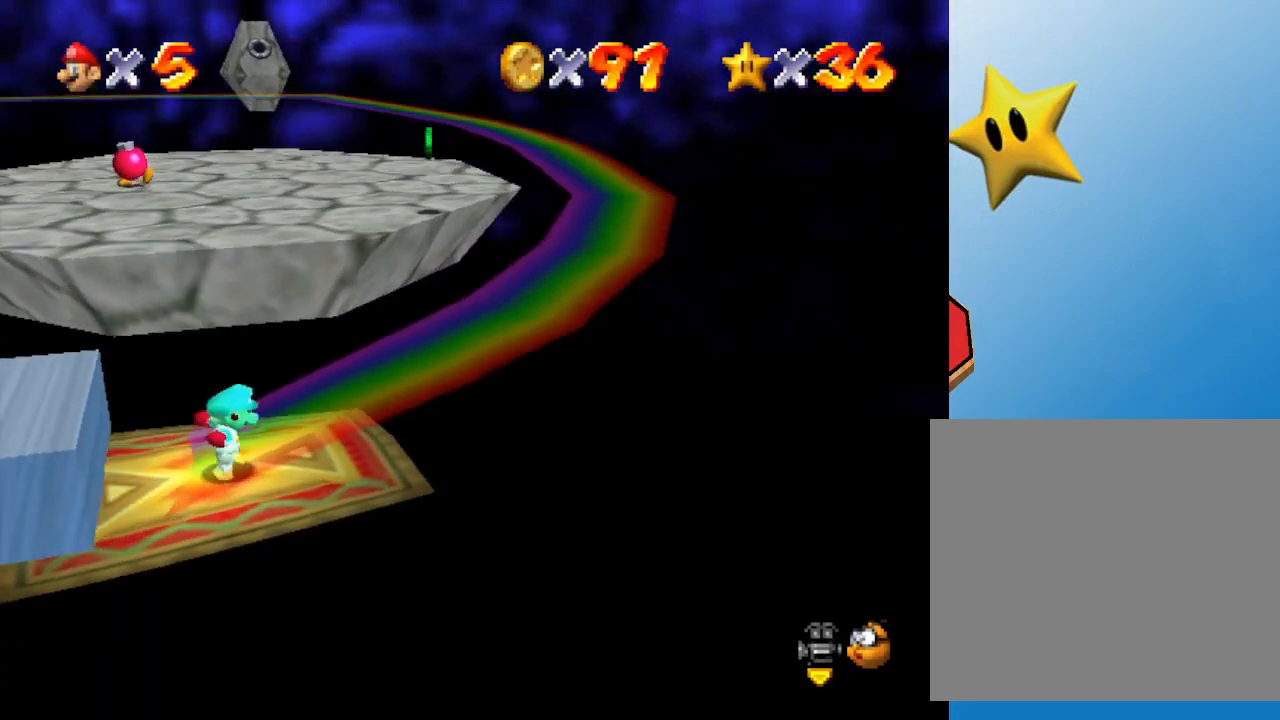
{"buttons": [], "left_stick": "center", "events": []}
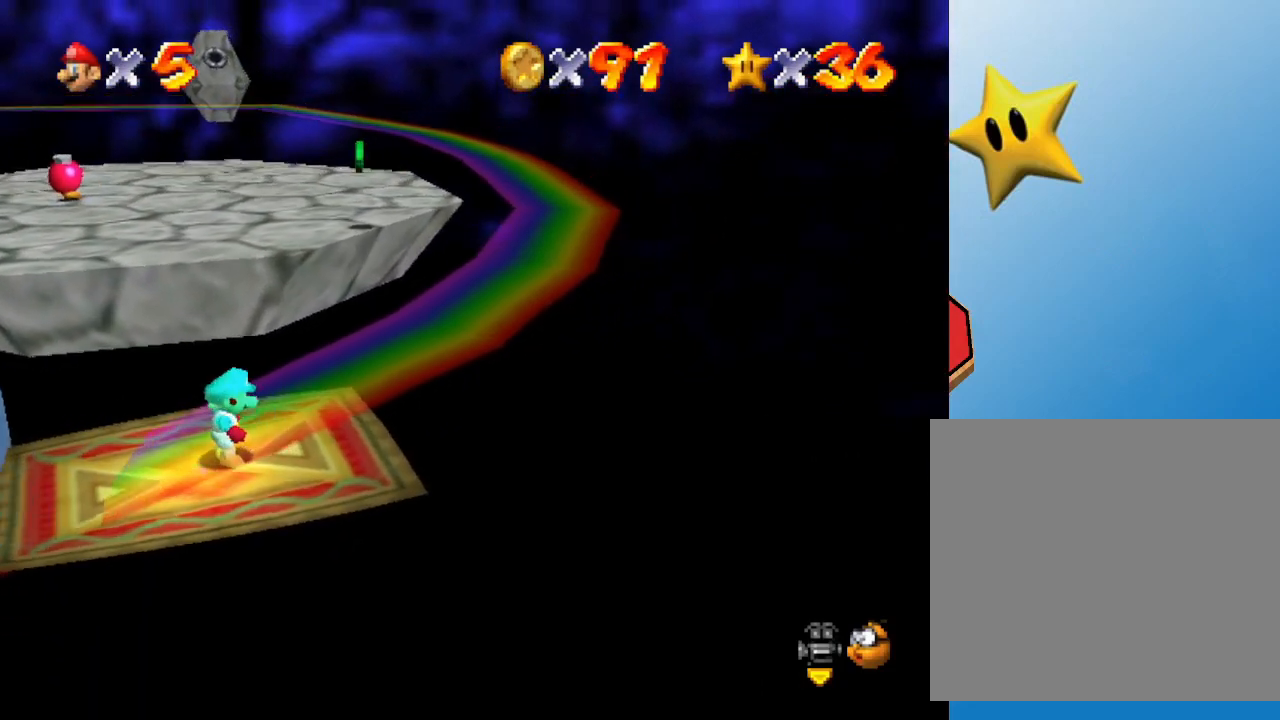
{"buttons": [], "left_stick": "center", "events": []}
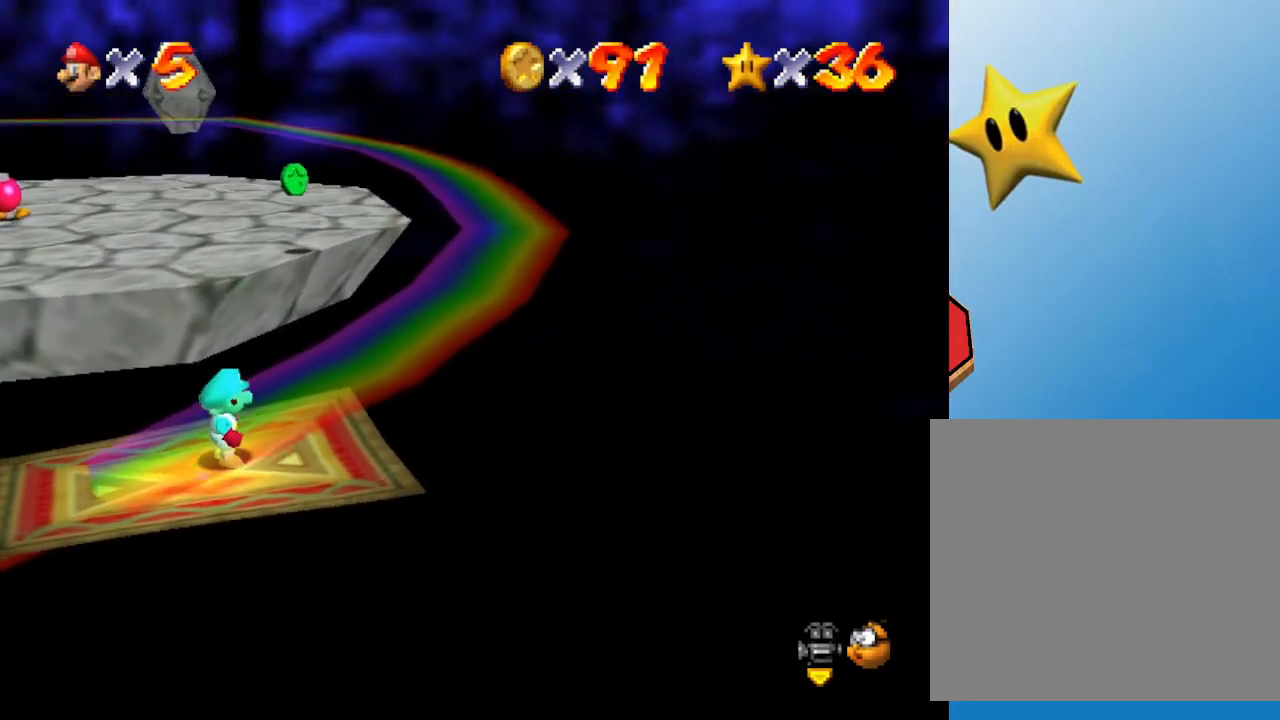
{"buttons": [], "left_stick": "center", "events": []}
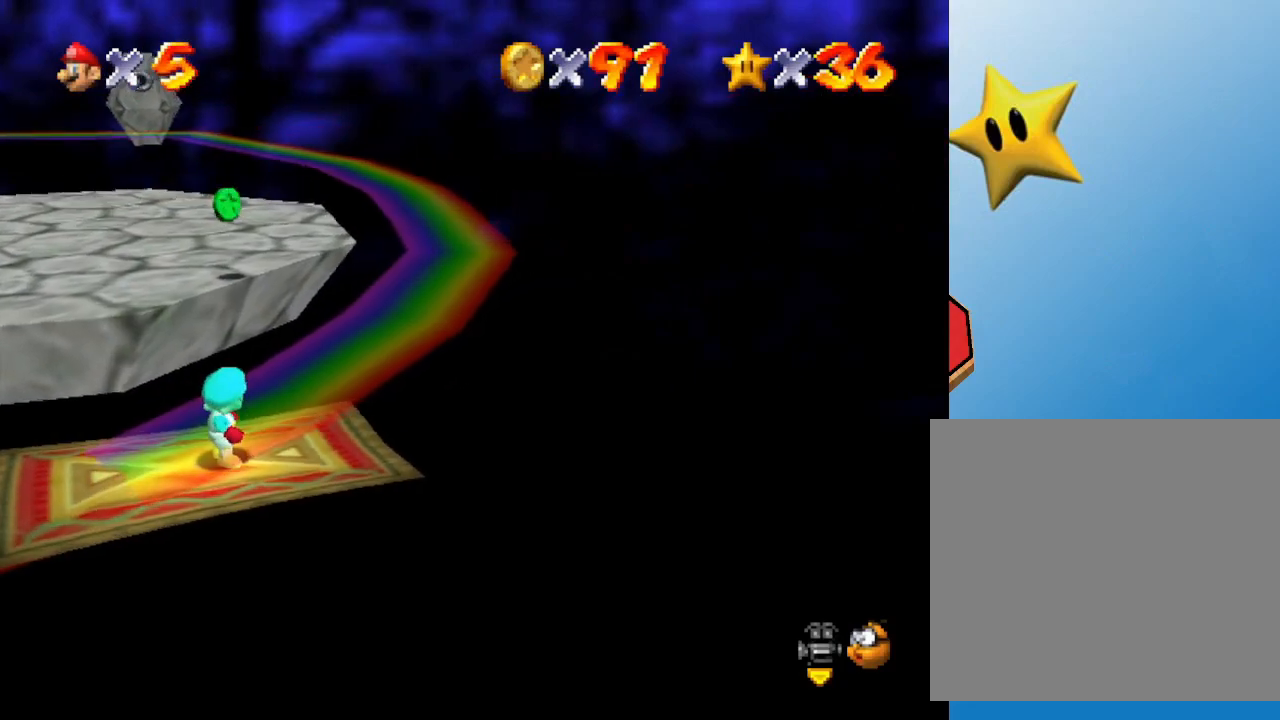
{"buttons": [], "left_stick": "left", "events": [[450, "left_stick", "left"]]}
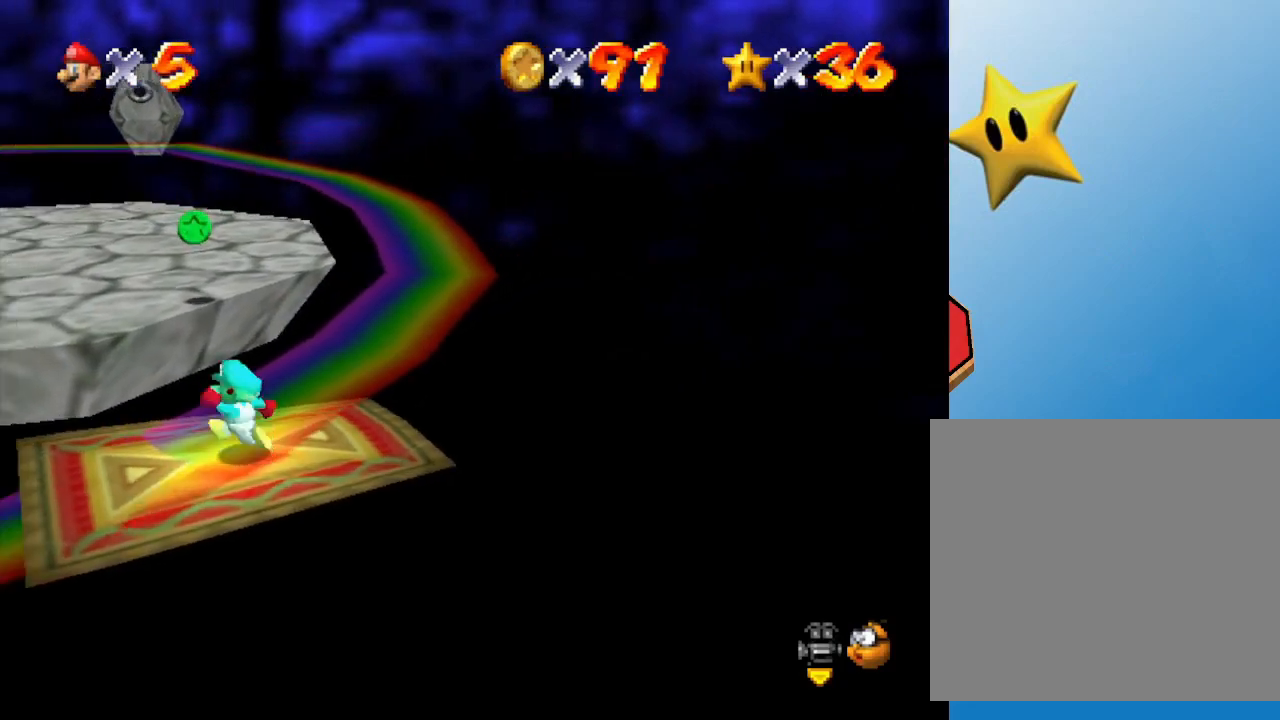
{"buttons": [], "left_stick": "center", "events": [[83, "left_stick", "center"]]}
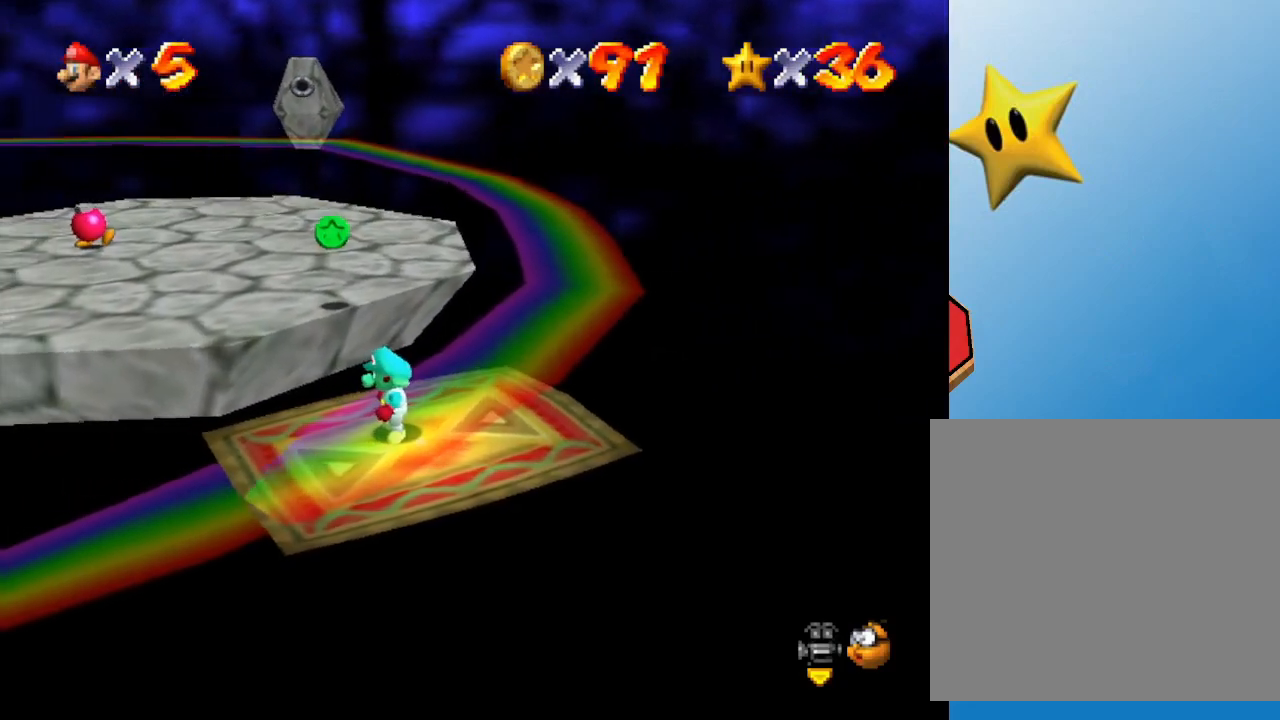
{"buttons": ["A"], "left_stick": "up-left", "events": [[283, "left_stick", "up-left"], [500, "A", "down"]]}
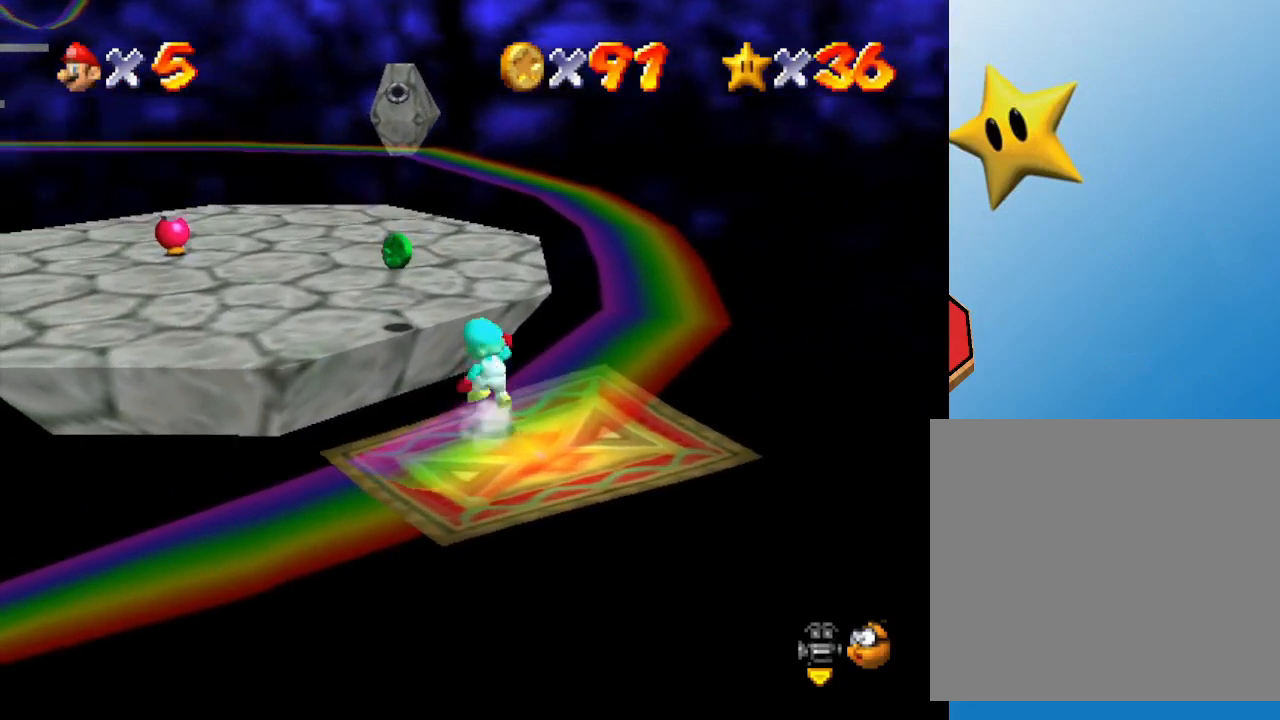
{"buttons": ["A"], "left_stick": "up", "events": [[383, "left_stick", "up"]]}
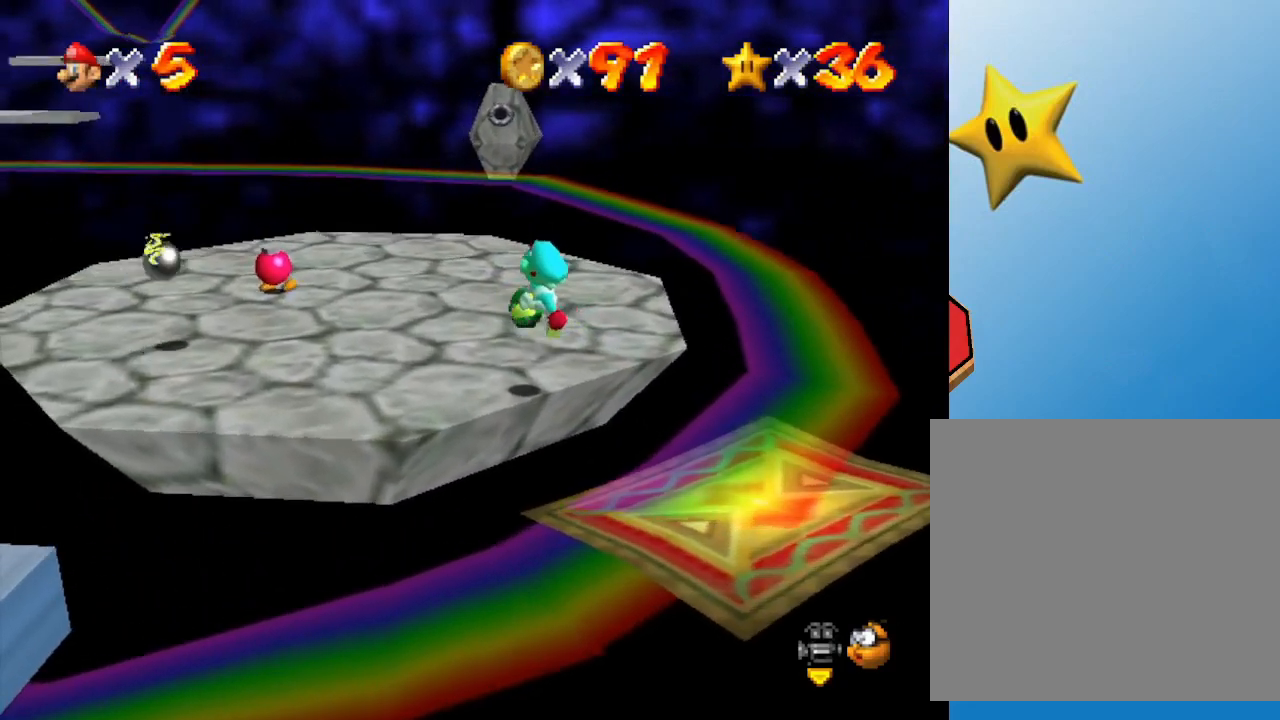
{"buttons": [], "left_stick": "up-left", "events": [[50, "A", "up"], [333, "left_stick", "up-left"]]}
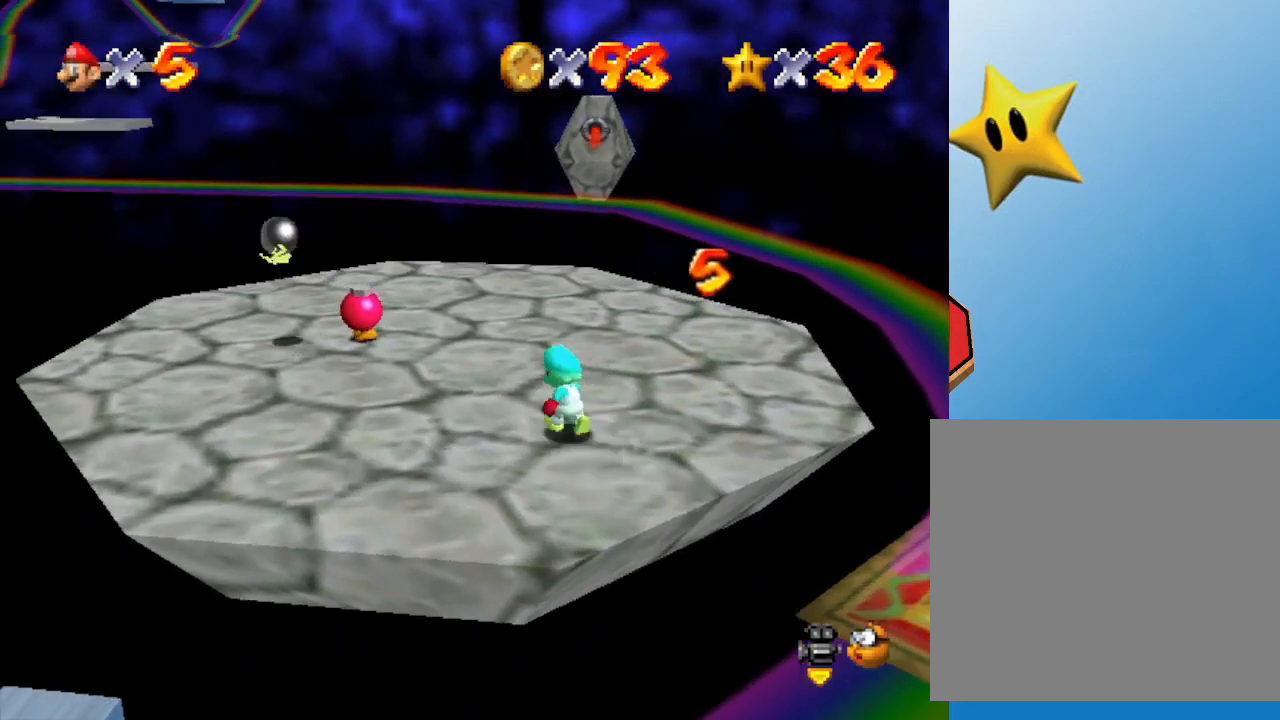
{"buttons": [], "left_stick": "up-left", "events": []}
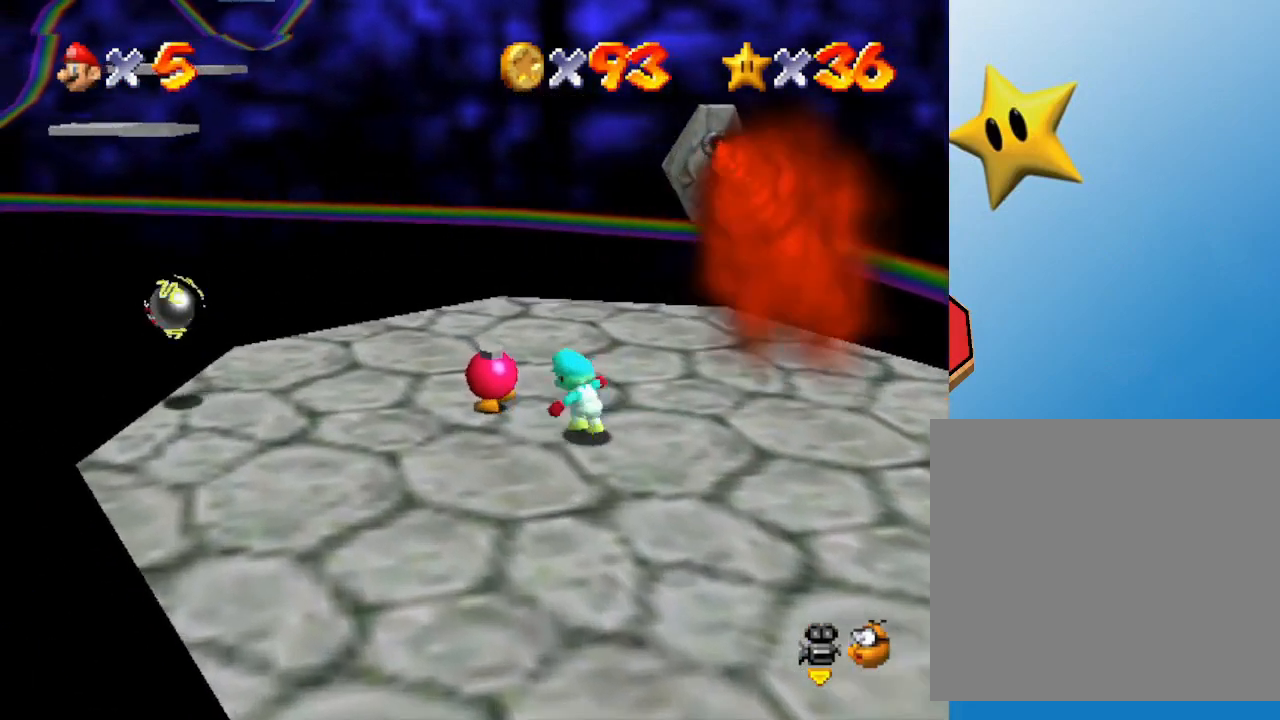
{"buttons": [], "left_stick": "center", "events": [[67, "left_stick", "center"]]}
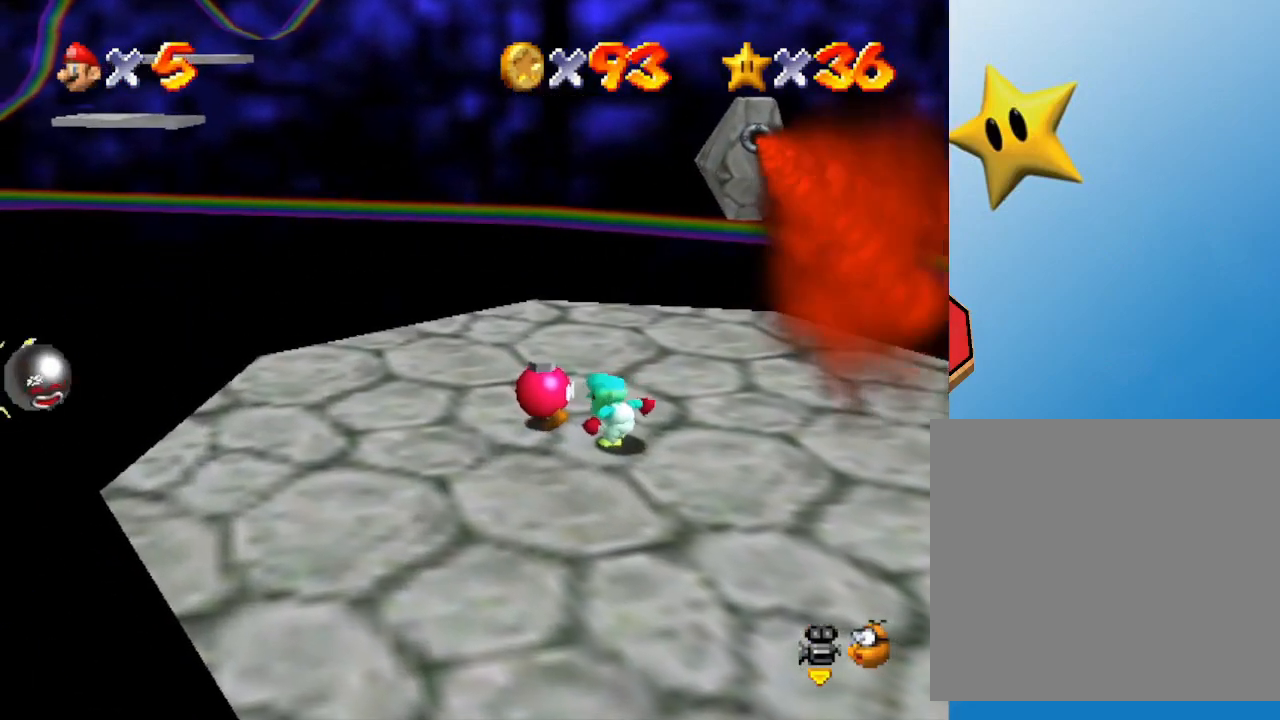
{"buttons": [], "left_stick": "center", "events": [[67, "B", "down"], [200, "B", "up"]]}
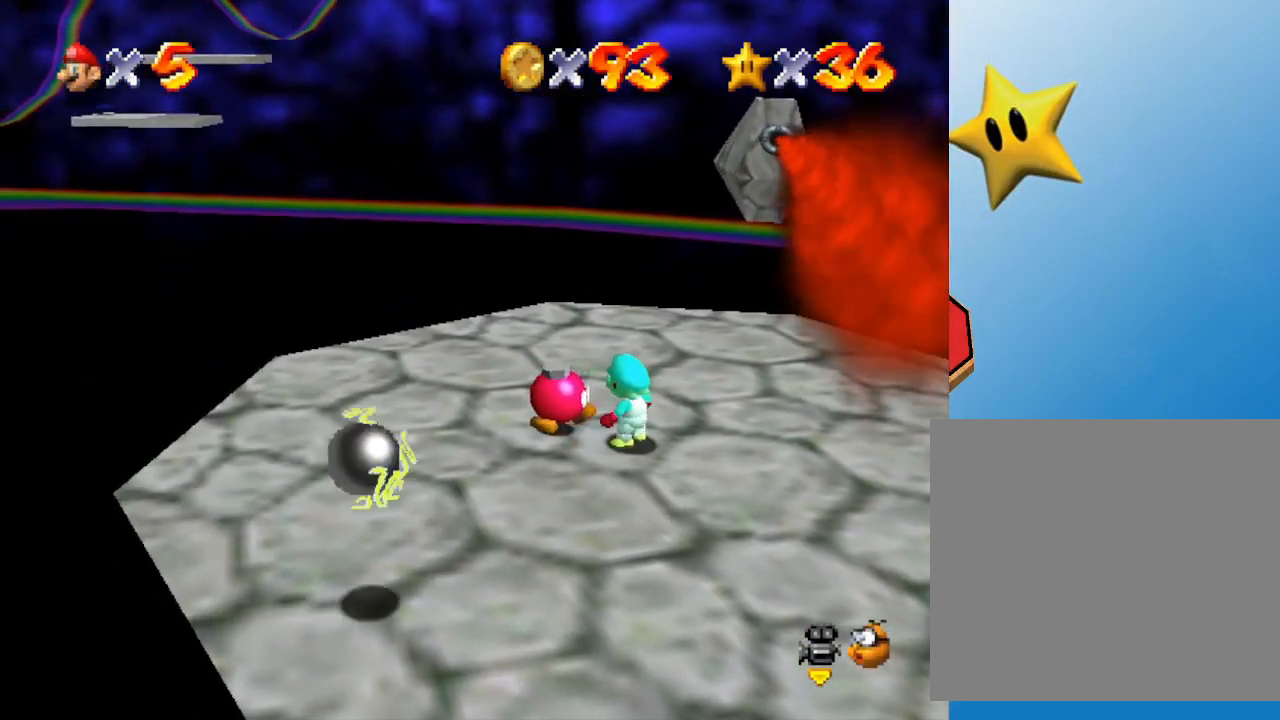
{"buttons": [], "left_stick": "center", "events": [[150, "B", "down"], [233, "B", "up"]]}
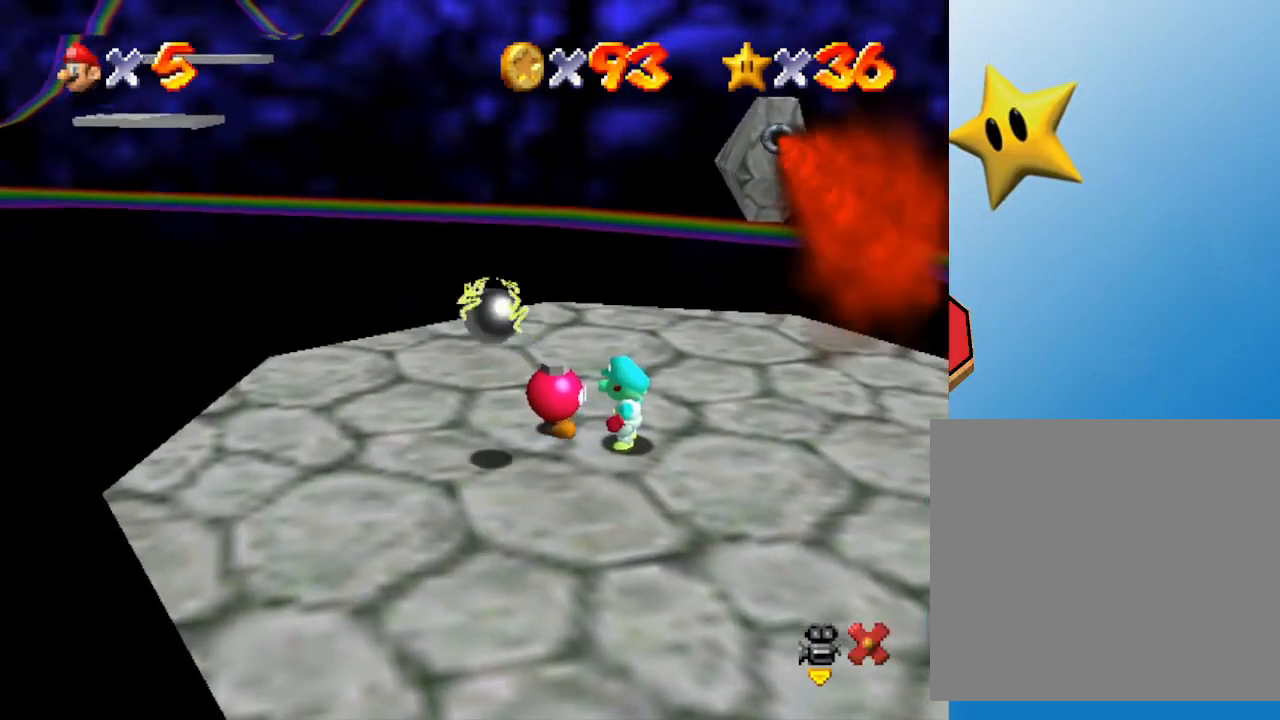
{"buttons": [], "left_stick": "center", "events": [[267, "A", "down"], [300, "A", "up"], [367, "A", "down"], [467, "A", "up"]]}
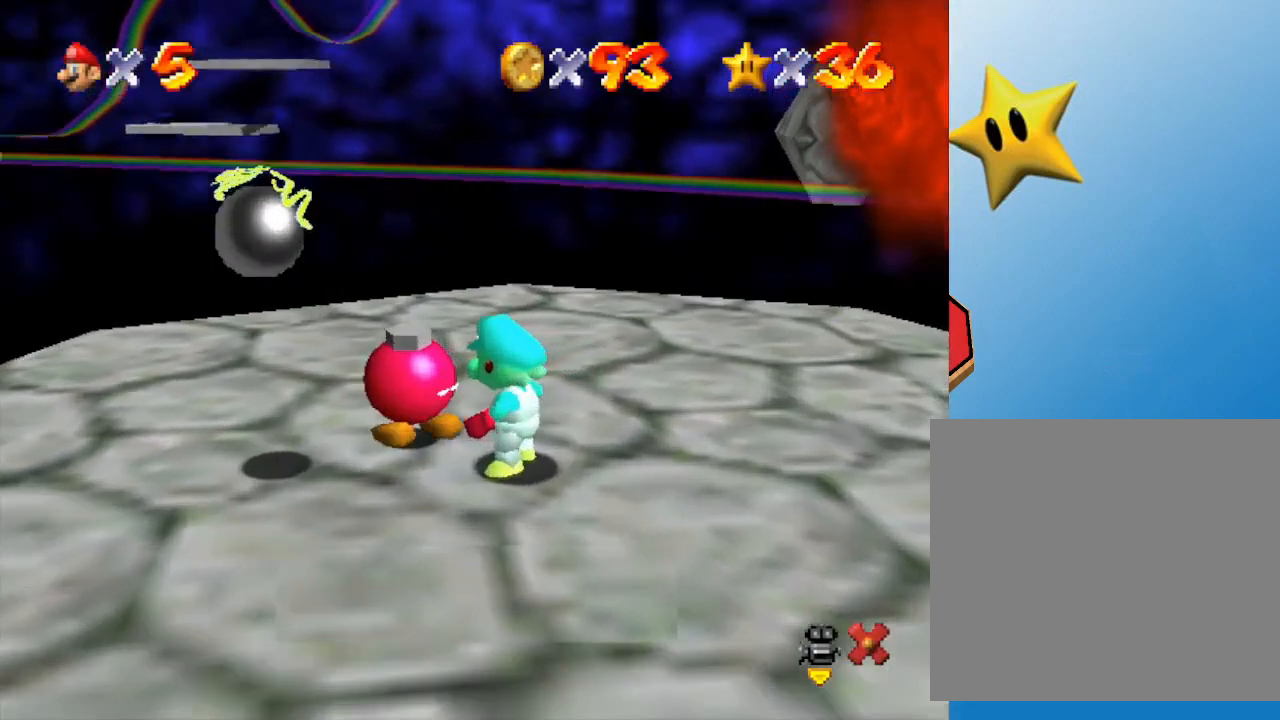
{"buttons": [], "left_stick": "center", "events": [[17, "A", "down"], [100, "A", "up"], [283, "A", "down"], [350, "A", "up"], [433, "A", "down"], [467, "A", "up"]]}